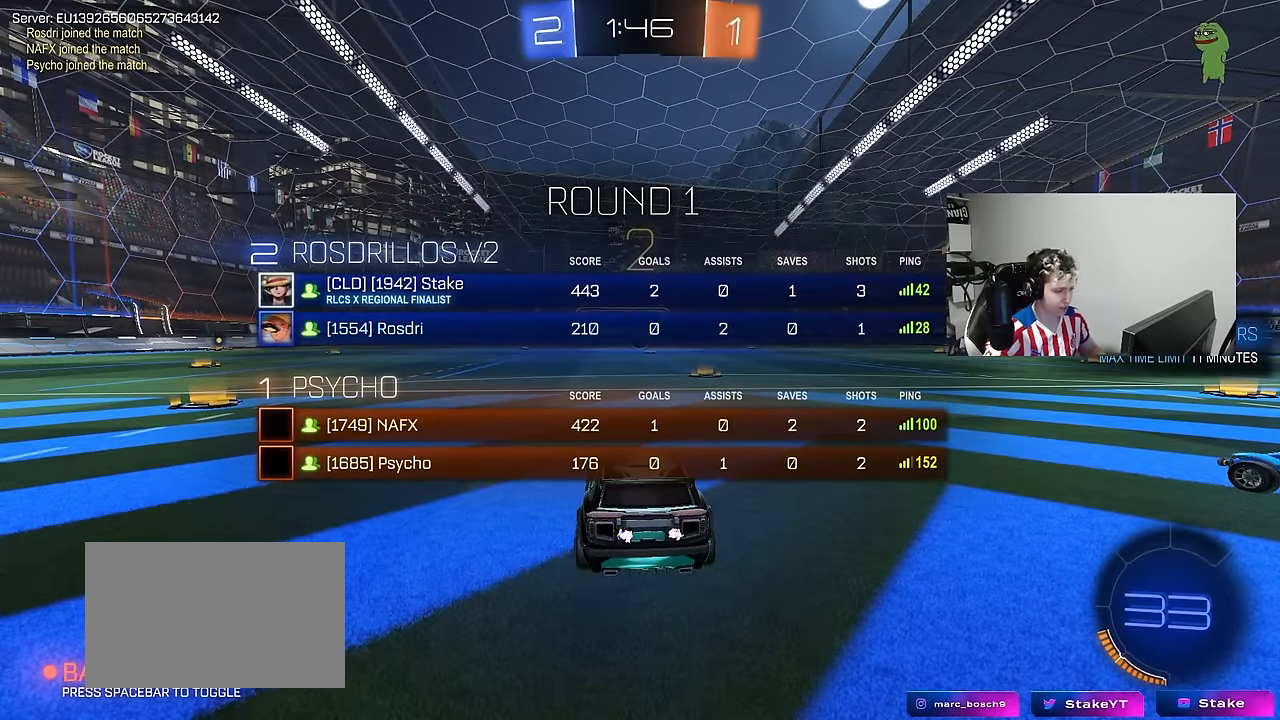
Gameplay with keyboard and mouse; each line is a JSON object with the keys and mouse buttons held at the frame after it. "events" lists presses ("down") and releases ("up") of "1", "2", "3", "4", "5", "a", "alt", "c", "caps_lock", "ctrl", "d", "e", "f", "g", "q", "r", "s", "shift", "space", "t", "tab", "v", "w", "x", "z", "mouse_left", "mouse_wheel" and "mouse_right" between this image and that frame as [ms after this image, input, new state], when the widget could be followed in between. "mouse_left", "mouse_wheel", "mouse_right" = the "left", "wheel", "right" buttons of the "mouse" list. No other keys are recorded. "wheel" means that the mouse wheel is clicked or scrolled. "mouse_move" is the direction in which the mouse moves at that frame (one of eight, or "still"), when it could be read.
{"keys": ["w"], "mouse": ["left"], "mouse_move": "left", "events": [[67, "tab", "up"]]}
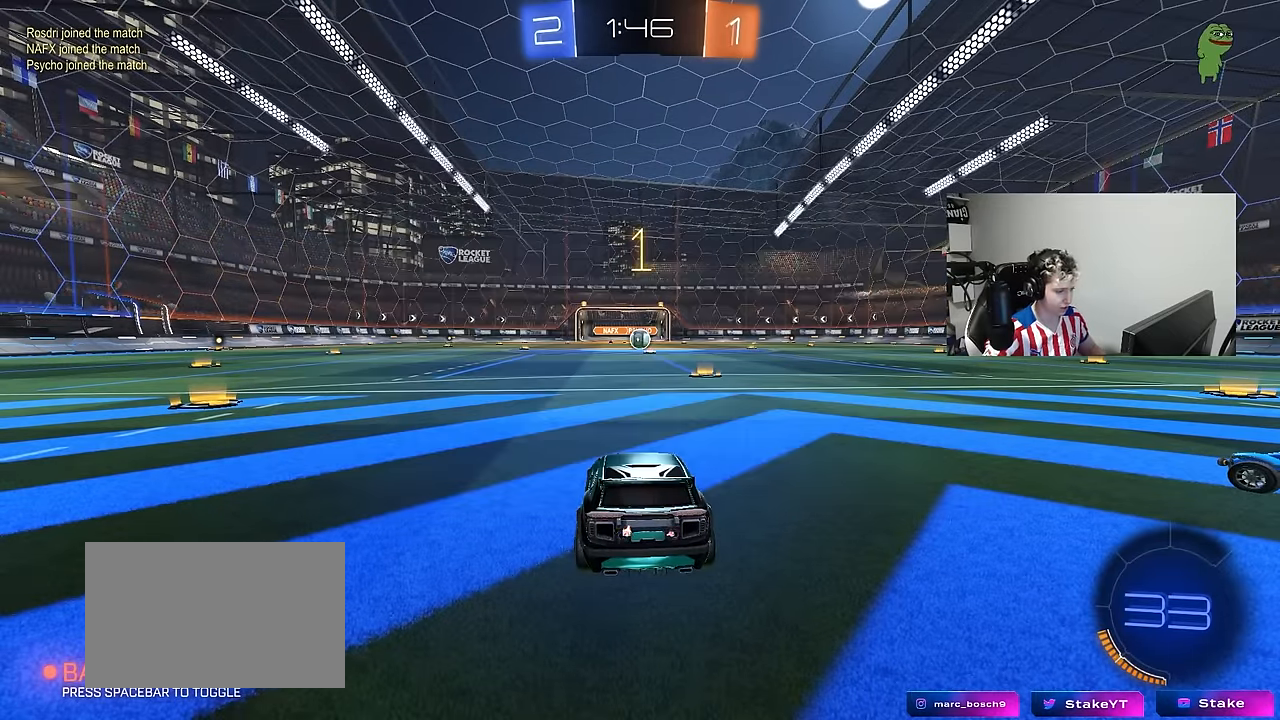
{"keys": ["w"], "mouse": ["left"], "mouse_move": "right", "events": []}
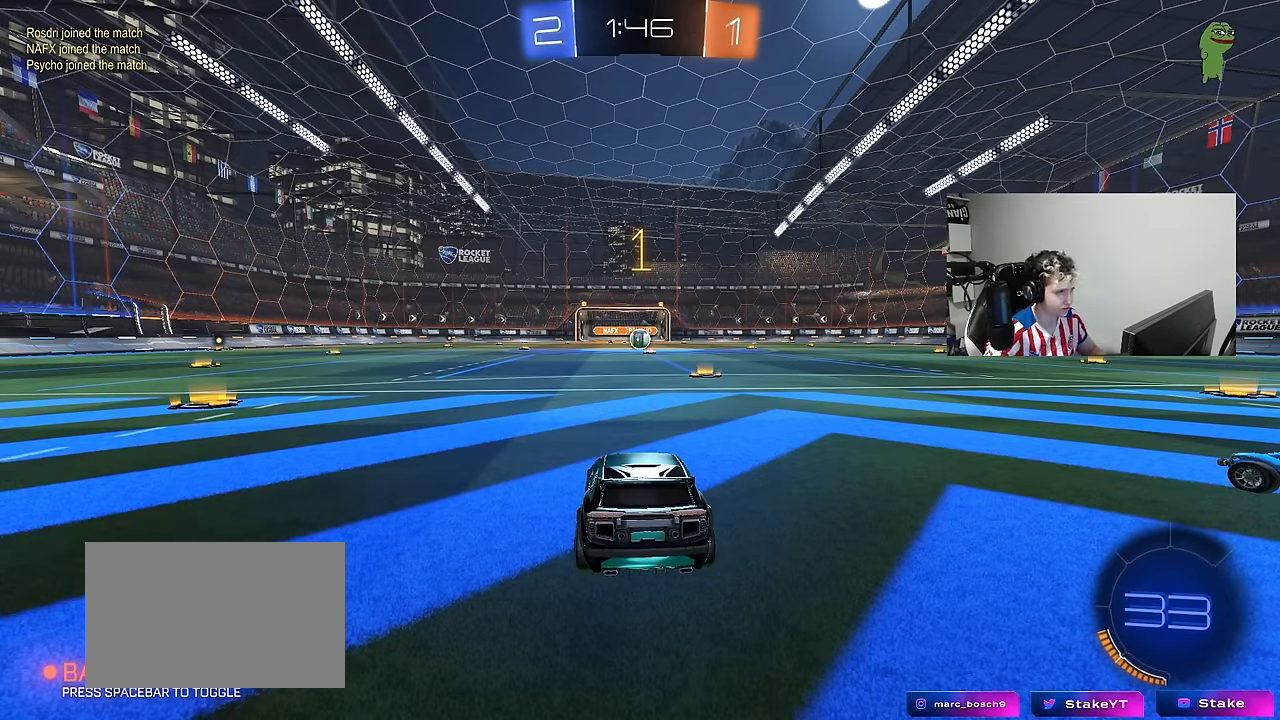
{"keys": ["w"], "mouse": ["left"], "mouse_move": "still", "events": [[284, "d", "down"], [417, "d", "up"]]}
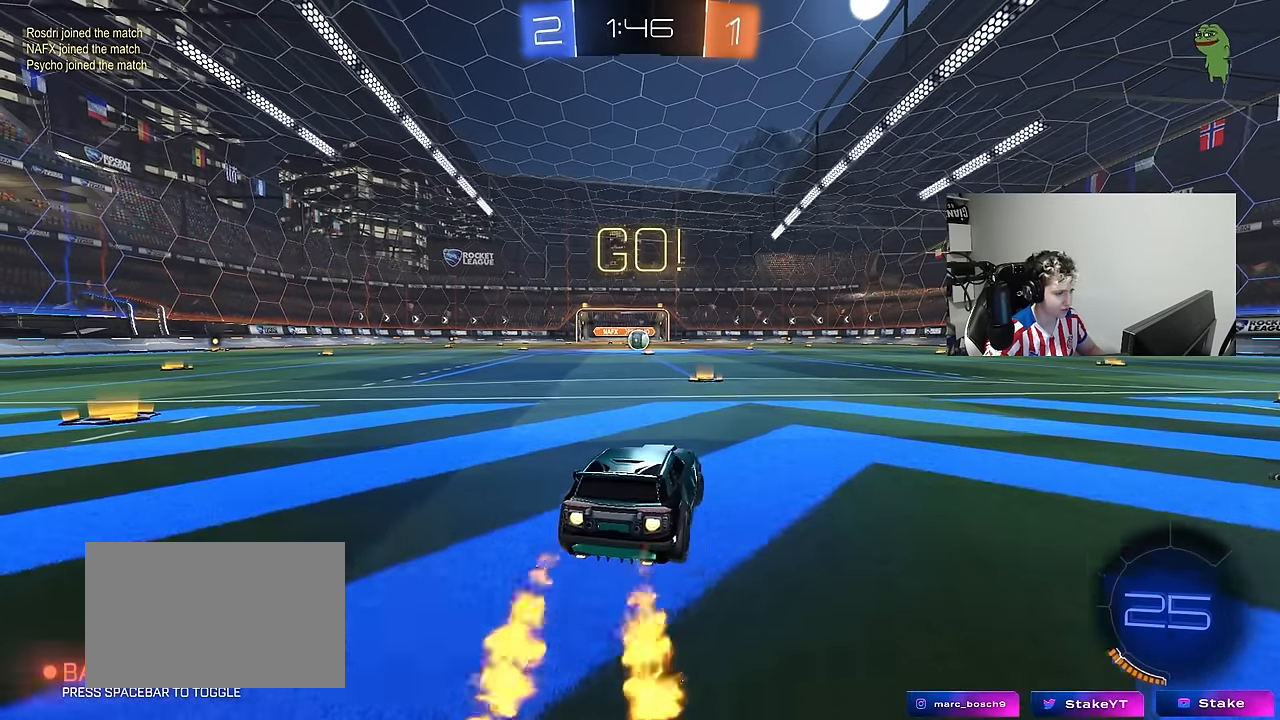
{"keys": ["a", "s", "shift"], "mouse": ["left"], "mouse_move": "right", "events": [[200, "mouse_right", "down"], [300, "a", "down"], [300, "mouse_right", "up"], [300, "shift", "down"], [334, "mouse_right", "down"], [384, "s", "down"], [384, "w", "up"], [434, "mouse_right", "up"]]}
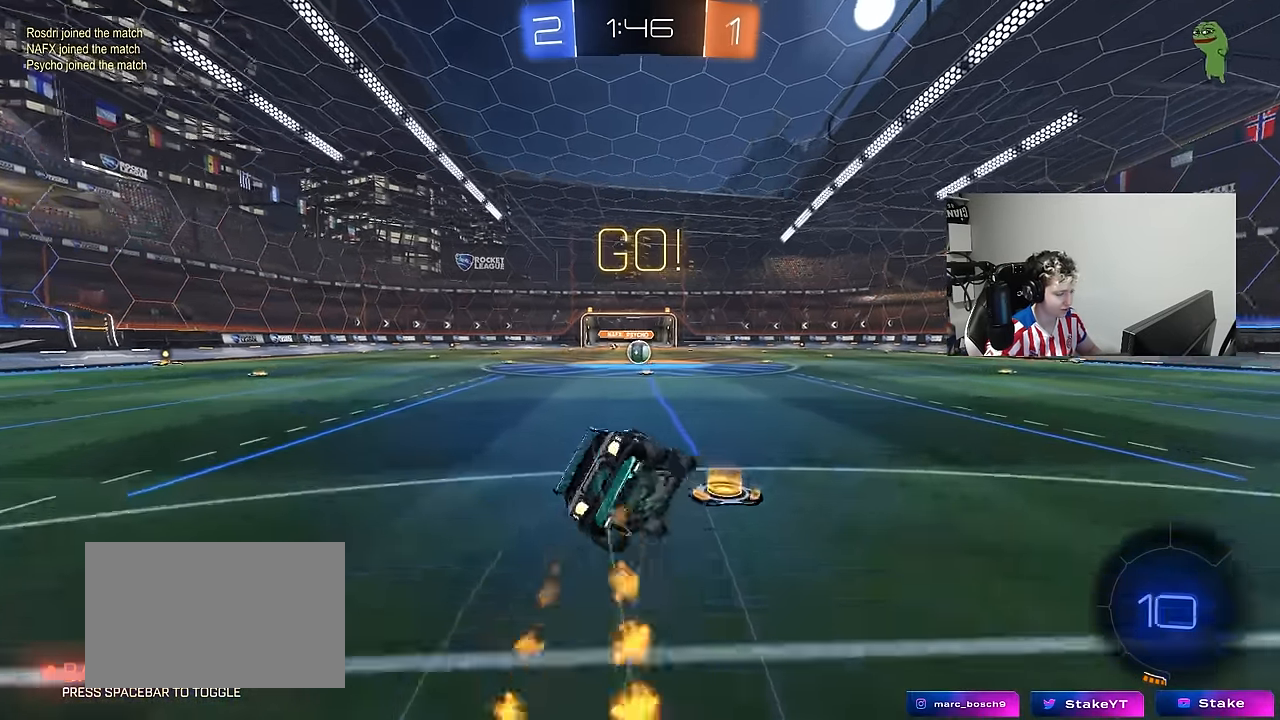
{"keys": ["a", "s", "shift"], "mouse": ["left"], "mouse_move": "still", "events": [[317, "s", "up"], [400, "s", "down"]]}
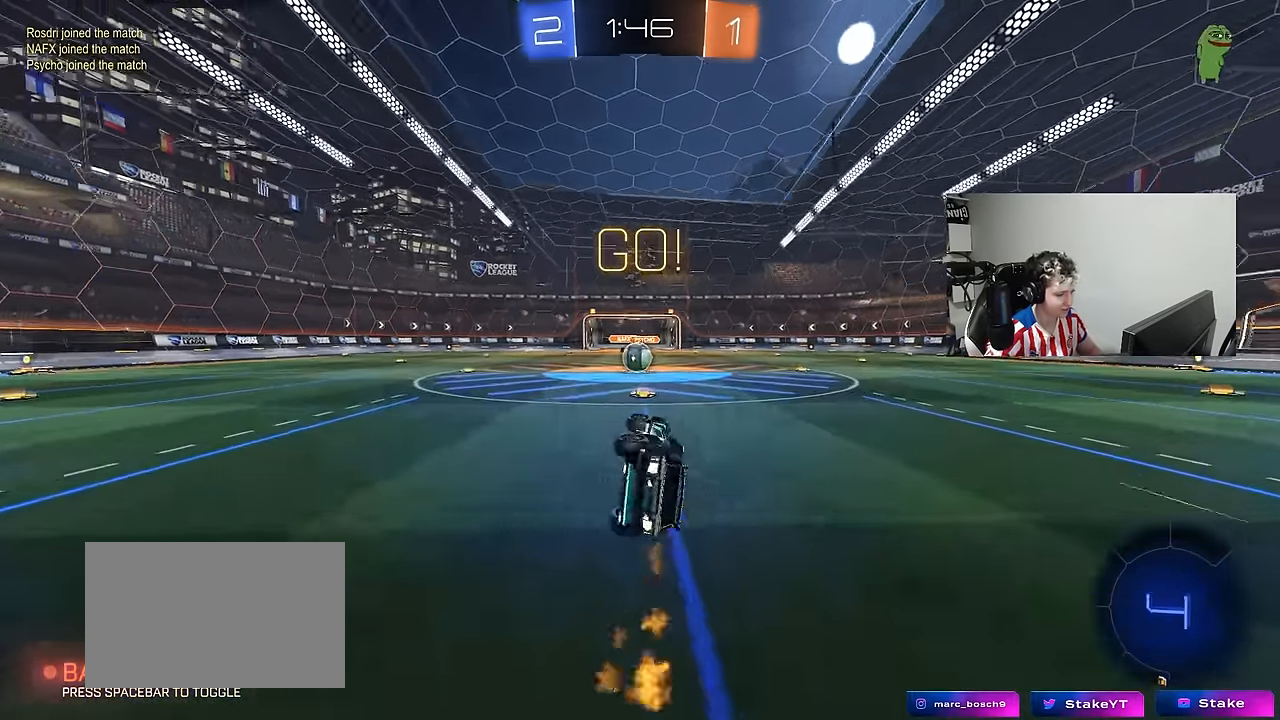
{"keys": ["a", "w"], "mouse": [], "mouse_move": "still", "events": [[84, "mouse_left", "up"], [183, "a", "up"], [183, "s", "up"], [183, "shift", "up"], [416, "w", "down"], [466, "a", "down"]]}
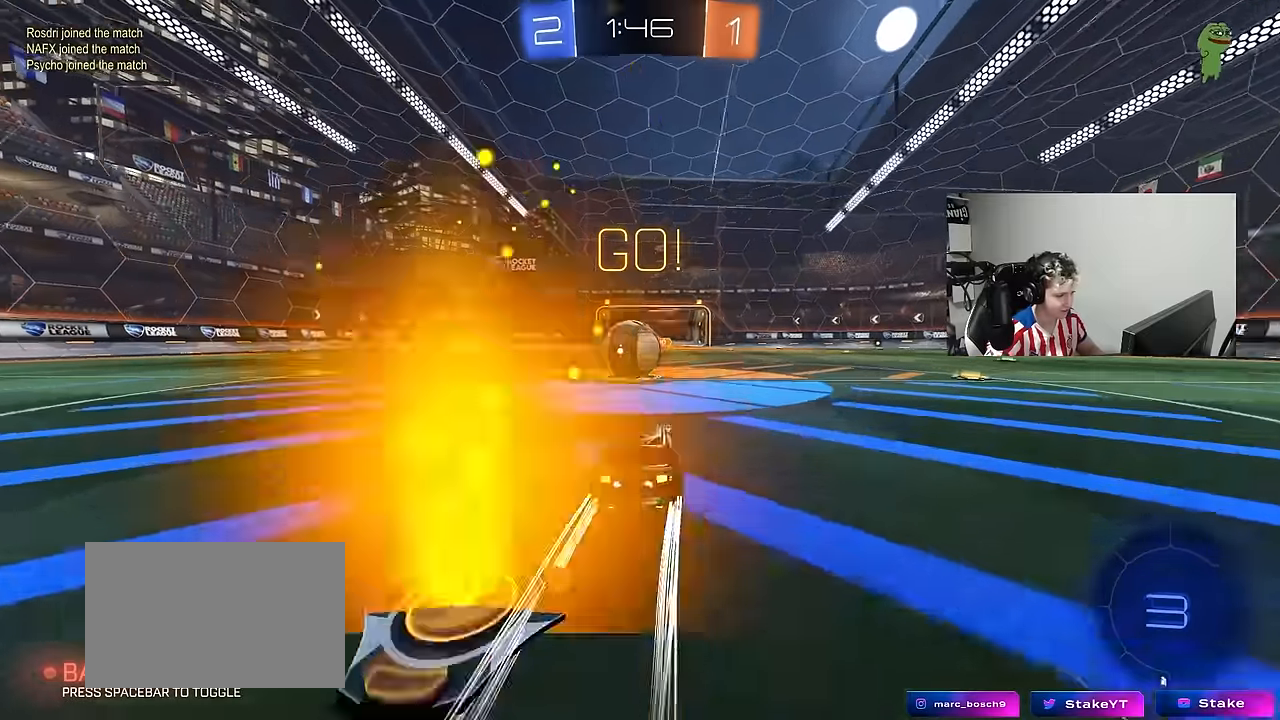
{"keys": ["a", "s", "shift"], "mouse": ["right"], "mouse_move": "still", "events": [[50, "a", "up"], [50, "w", "up"], [116, "mouse_right", "down"], [150, "d", "down"], [233, "w", "down"], [250, "a", "down"], [250, "d", "up"], [250, "mouse_right", "up"], [300, "shift", "down"], [333, "mouse_right", "down"], [433, "s", "down"], [483, "w", "up"]]}
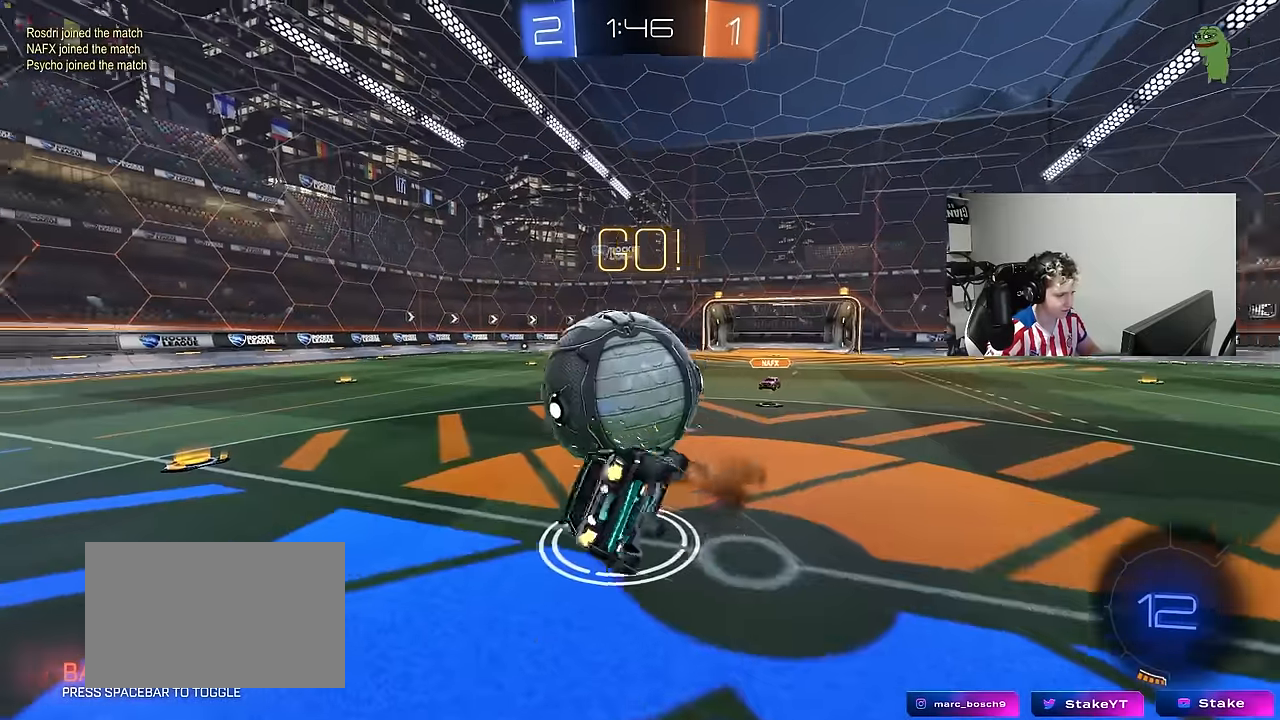
{"keys": ["a", "shift"], "mouse": [], "mouse_move": "still", "events": [[33, "mouse_right", "up"], [316, "s", "up"]]}
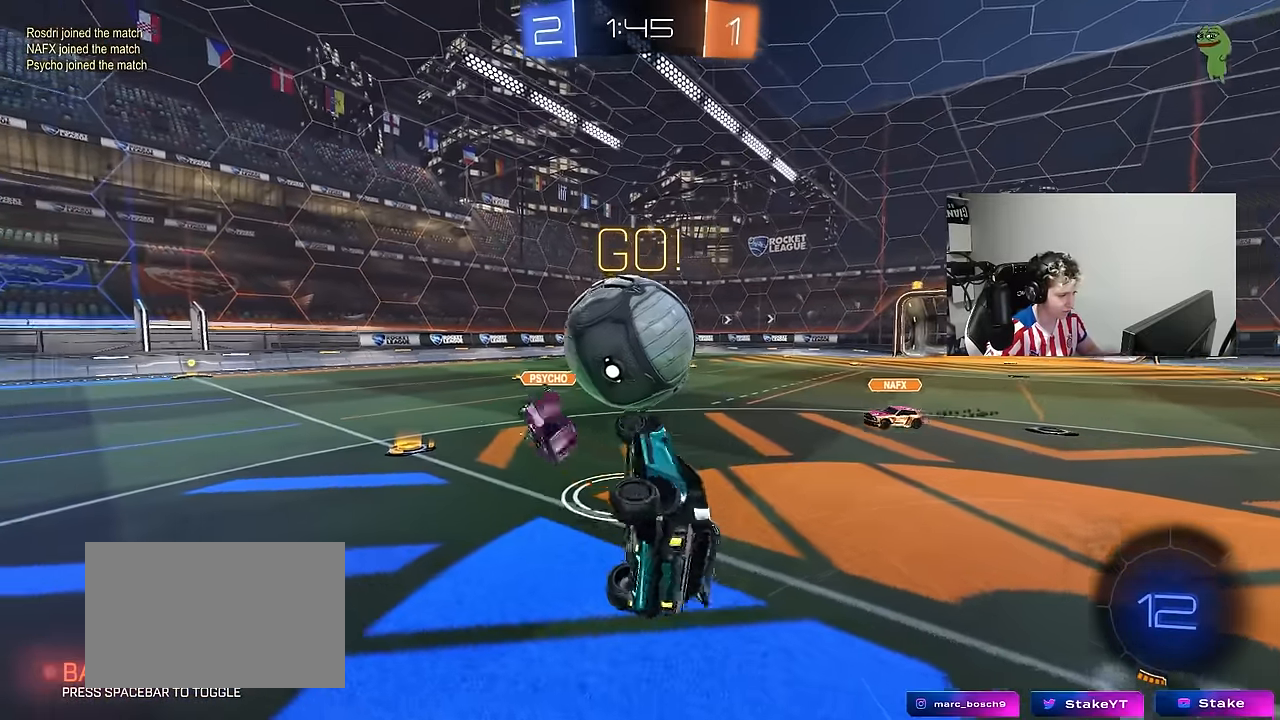
{"keys": ["w"], "mouse": [], "mouse_move": "still", "events": [[83, "shift", "up"], [183, "a", "up"], [366, "a", "down"], [466, "a", "up"], [466, "w", "down"]]}
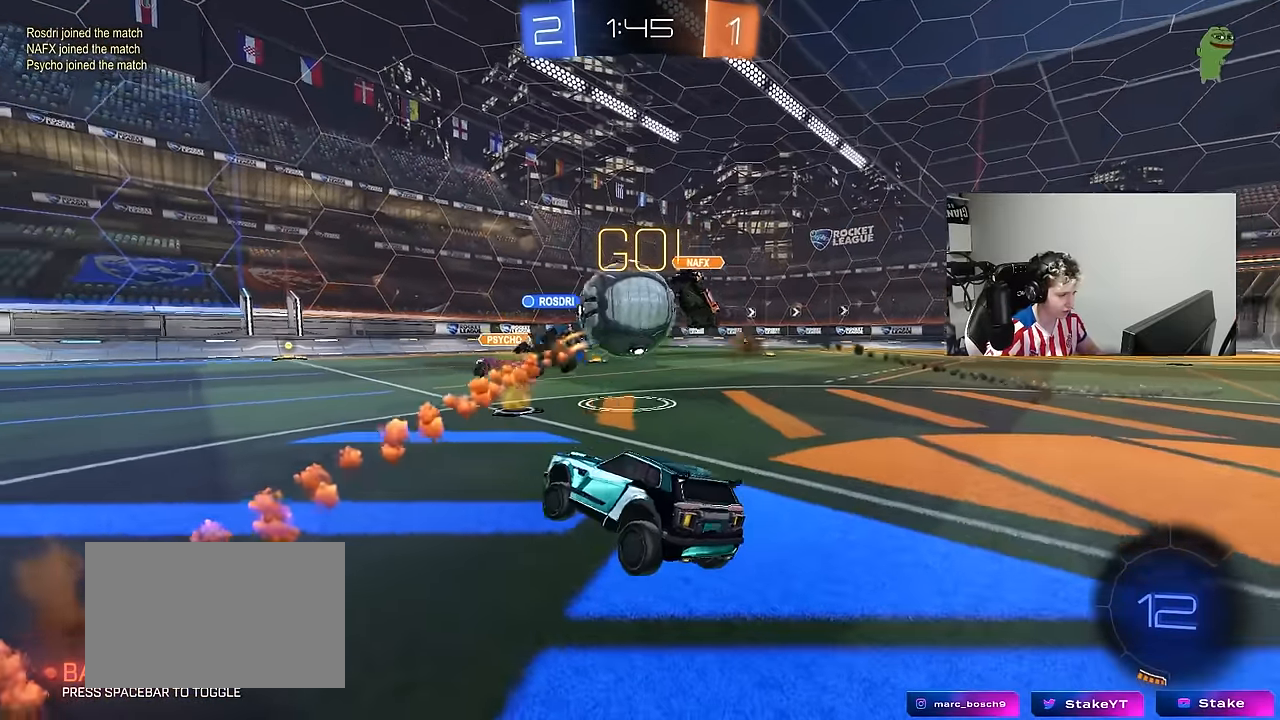
{"keys": ["w"], "mouse": [], "mouse_move": "still", "events": [[16, "d", "down"], [150, "a", "down"], [150, "d", "up"], [283, "a", "up"], [283, "d", "down"], [483, "d", "up"]]}
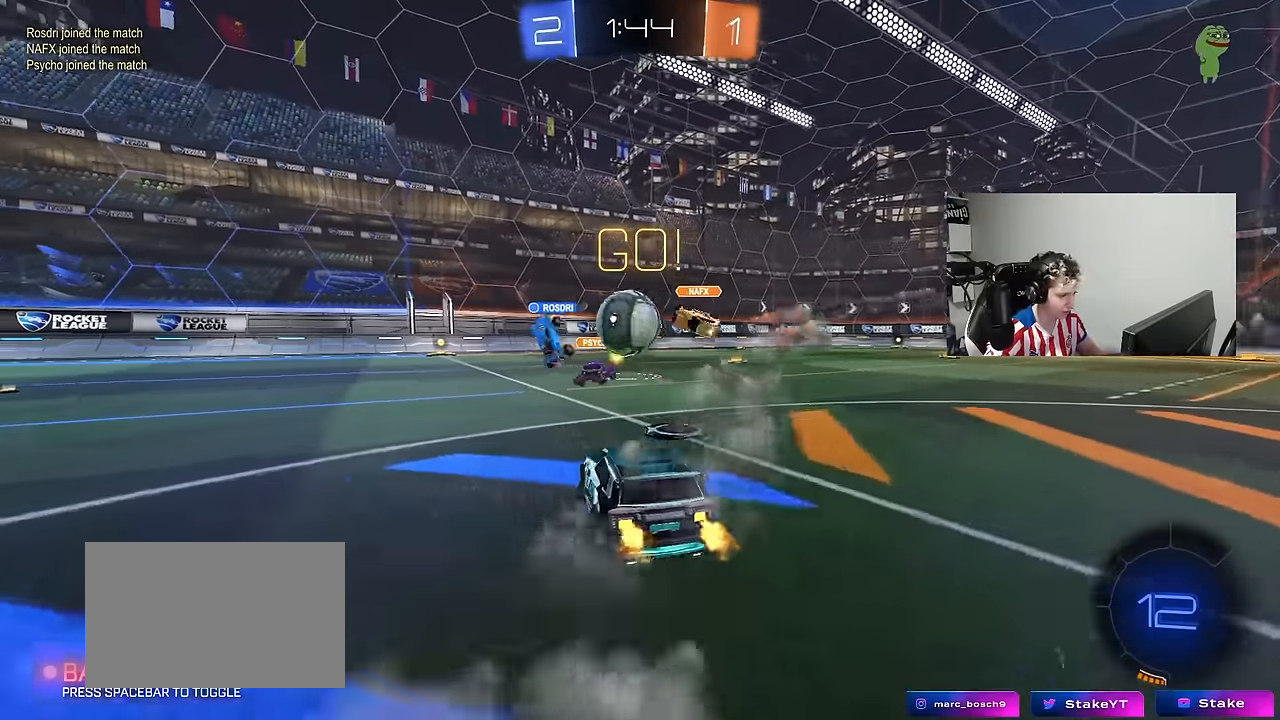
{"keys": ["a", "w"], "mouse": [], "mouse_move": "still", "events": [[33, "a", "down"], [266, "a", "up"], [400, "a", "down"]]}
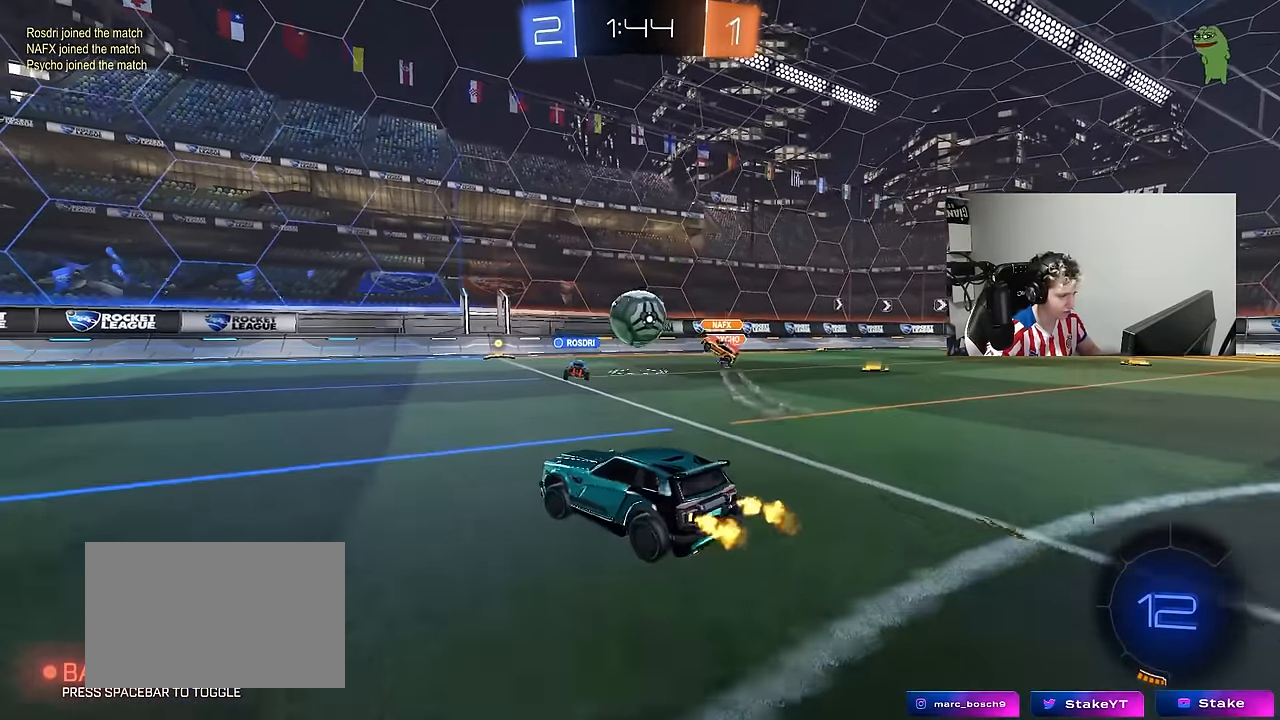
{"keys": ["w"], "mouse": [], "mouse_move": "still", "events": [[133, "a", "up"], [283, "a", "down"], [416, "a", "up"]]}
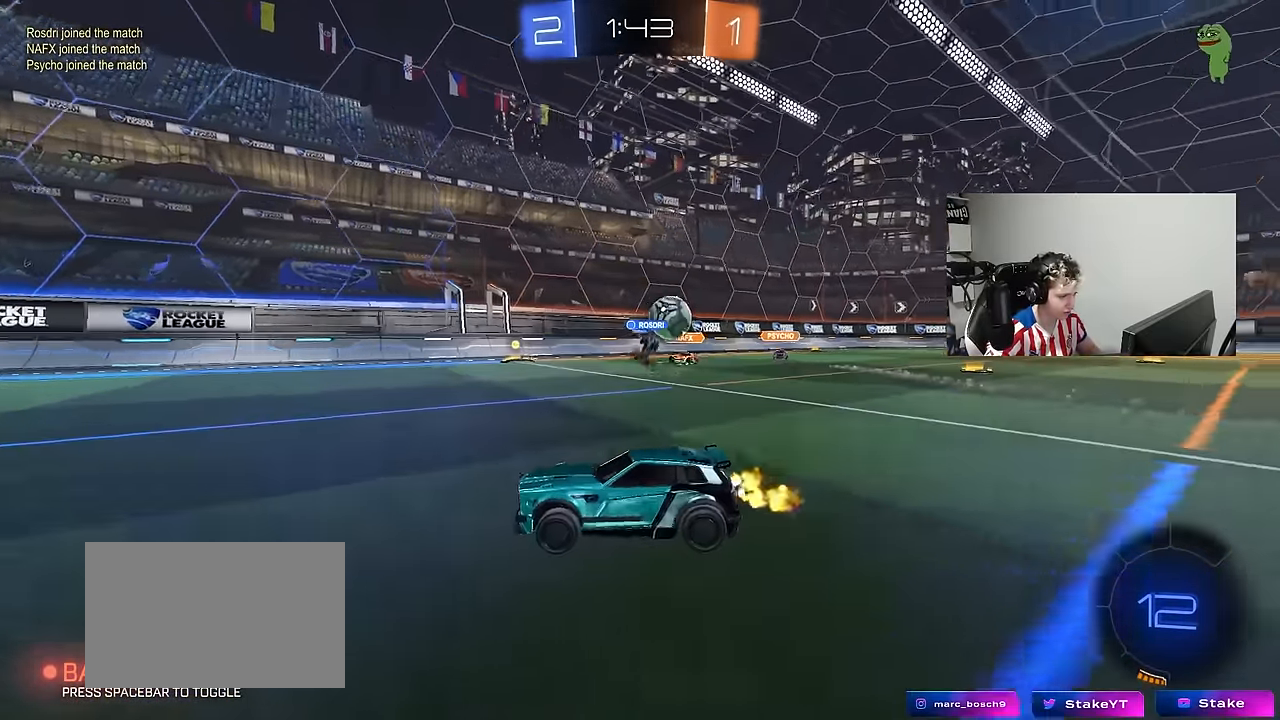
{"keys": ["d", "w"], "mouse": [], "mouse_move": "still", "events": [[116, "a", "down"], [200, "a", "up"], [200, "d", "down"], [383, "shift", "down"], [433, "shift", "up"]]}
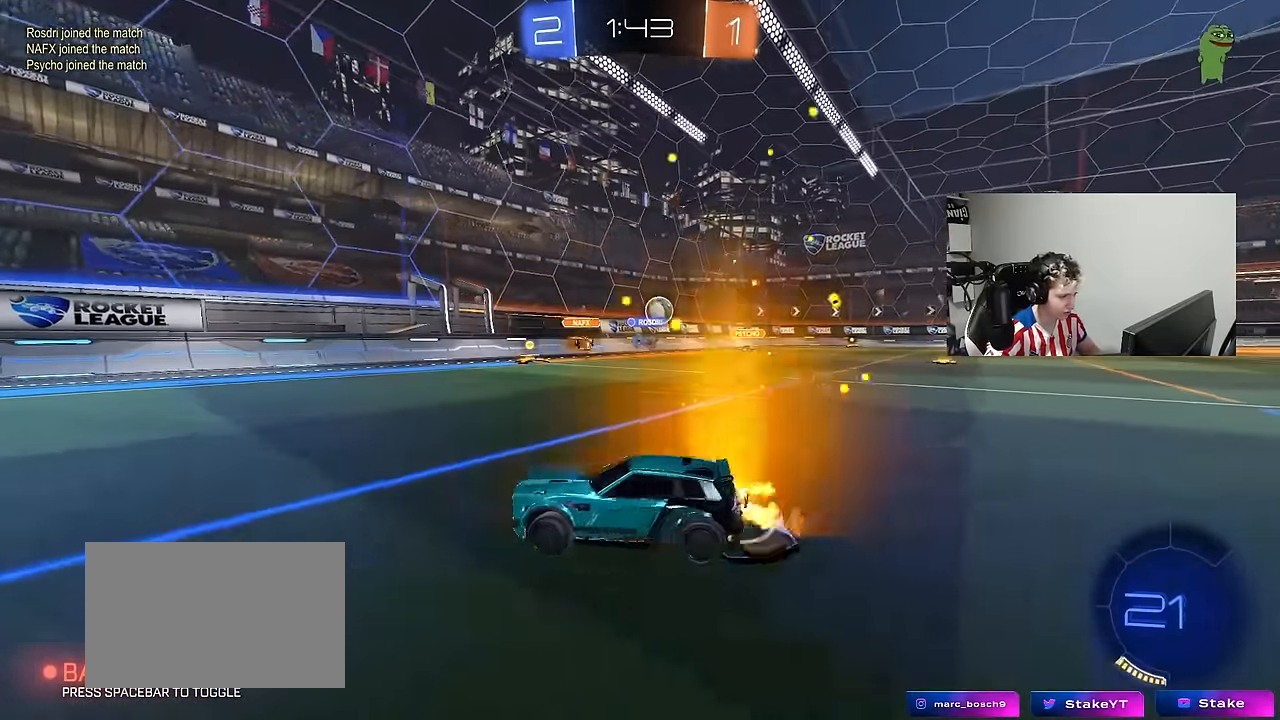
{"keys": ["w"], "mouse": ["left"], "mouse_move": "still", "events": [[83, "mouse_left", "down"], [500, "d", "up"]]}
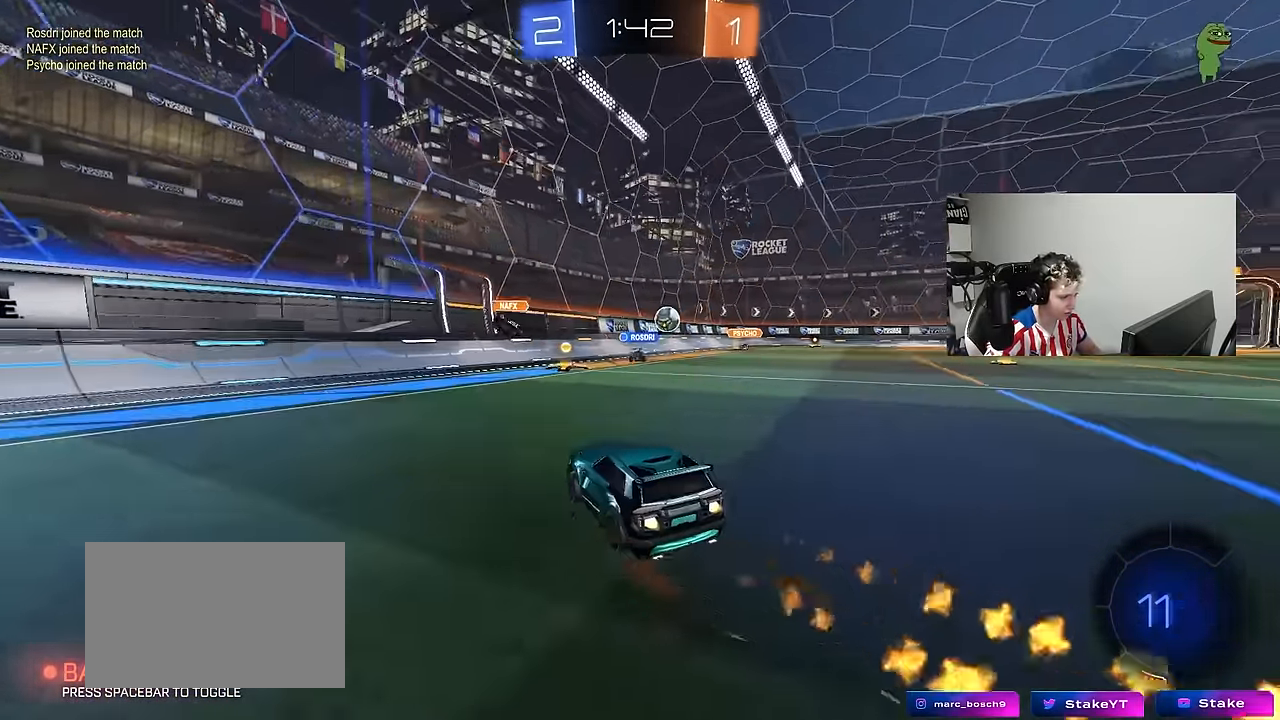
{"keys": ["d", "shift", "w"], "mouse": ["left"], "mouse_move": "still", "events": [[366, "d", "down"], [466, "shift", "down"]]}
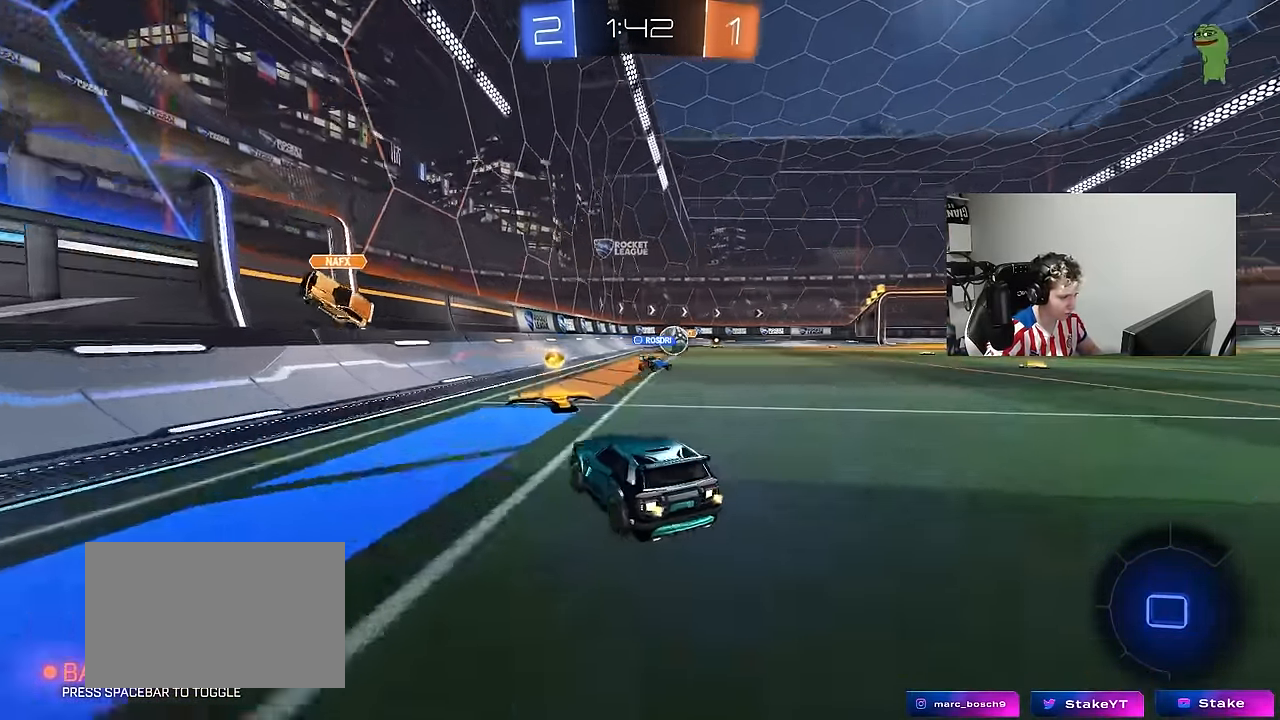
{"keys": ["w"], "mouse": [], "mouse_move": "still", "events": [[50, "shift", "up"], [433, "mouse_left", "up"], [484, "d", "up"]]}
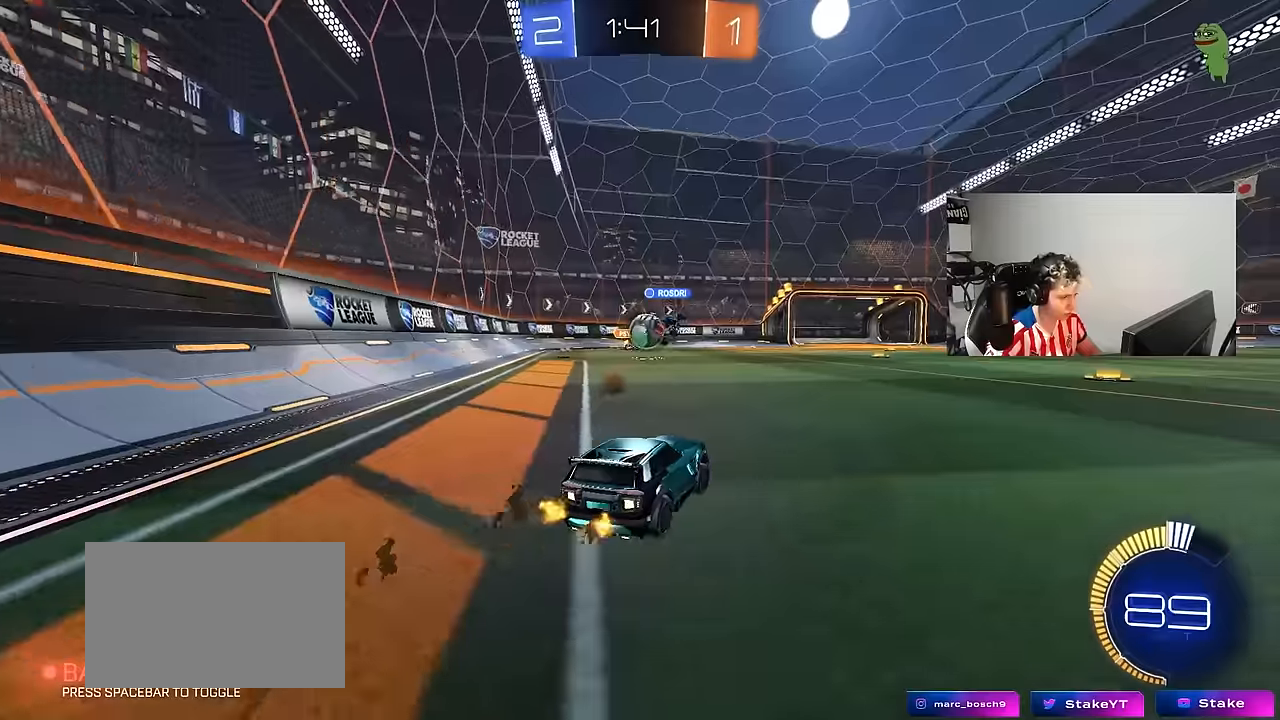
{"keys": ["d"], "mouse": [], "mouse_move": "still", "events": [[67, "d", "down"], [117, "w", "up"]]}
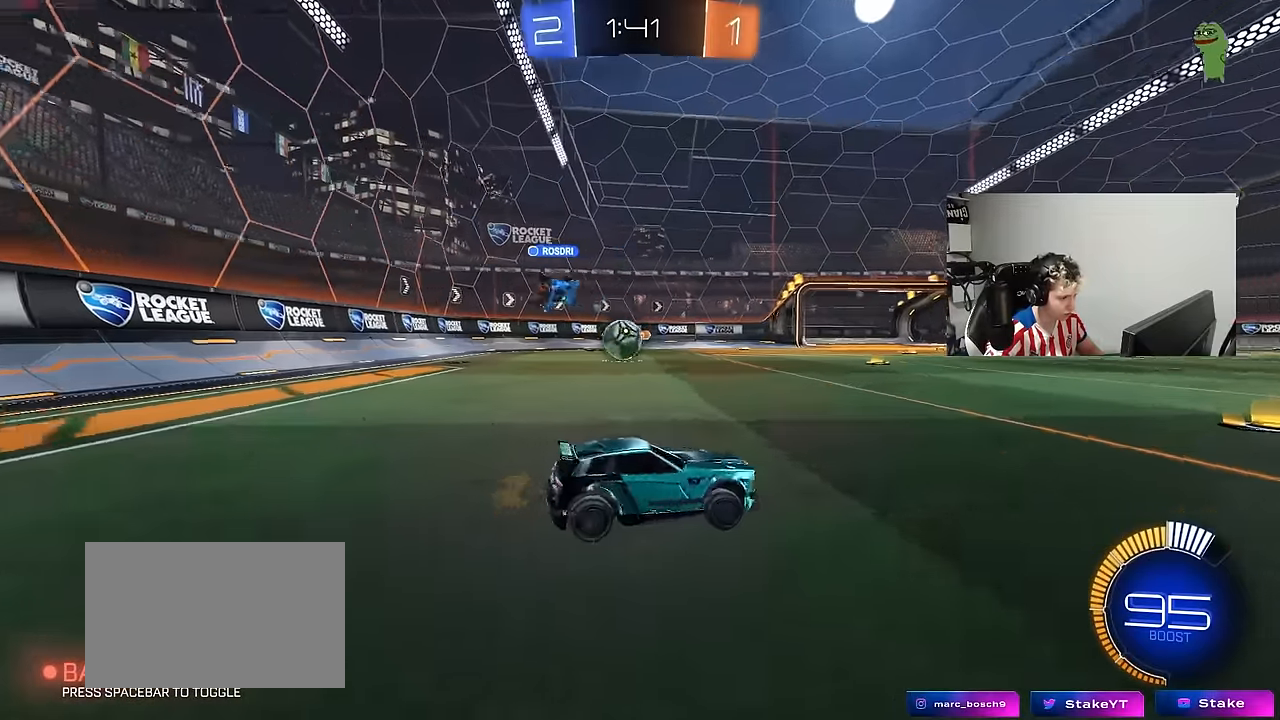
{"keys": ["w"], "mouse": [], "mouse_move": "still", "events": [[50, "w", "down"], [234, "d", "up"], [334, "d", "down"], [334, "mouse_left", "down"], [467, "d", "up"], [467, "mouse_left", "up"]]}
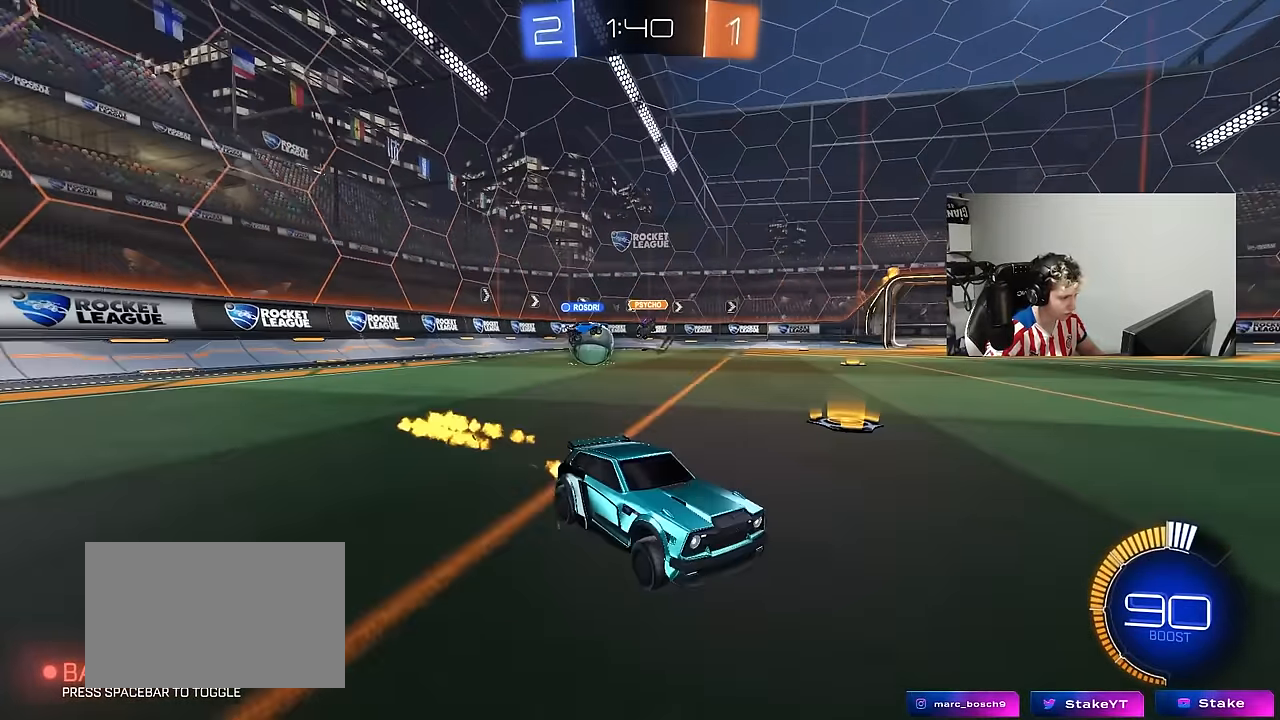
{"keys": ["a", "w"], "mouse": [], "mouse_move": "still", "events": [[50, "d", "down"], [200, "a", "down"], [200, "d", "up"], [250, "shift", "down"], [434, "shift", "up"]]}
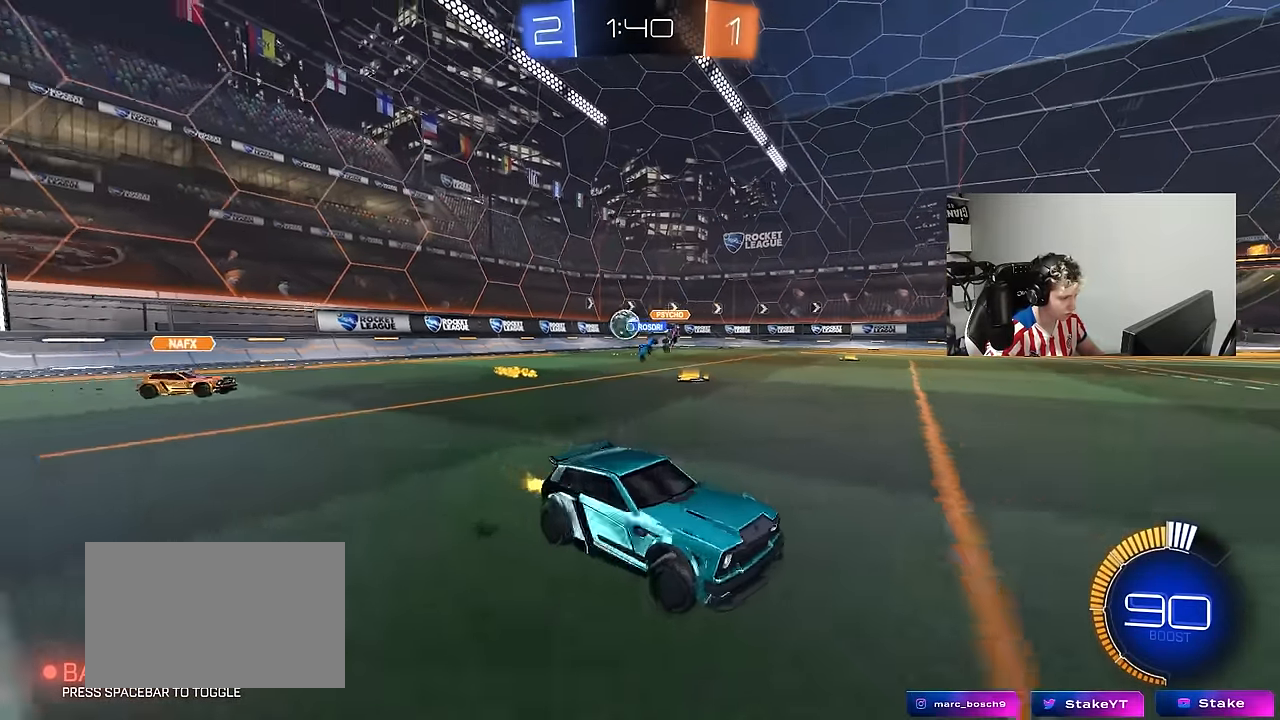
{"keys": ["a", "w"], "mouse": [], "mouse_move": "still", "events": [[67, "shift", "down"], [117, "shift", "up"]]}
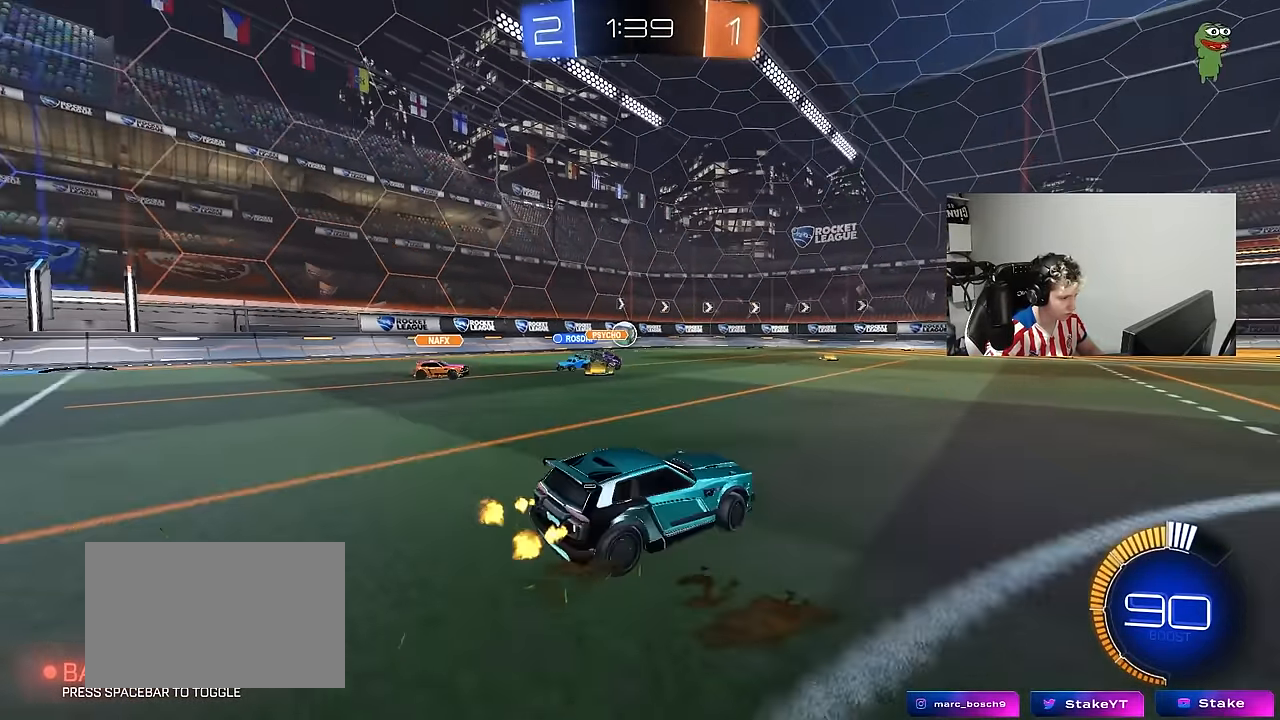
{"keys": [], "mouse": ["left"], "mouse_move": "still", "events": [[84, "mouse_left", "down"], [367, "a", "up"], [367, "d", "down"], [367, "mouse_right", "down"], [367, "w", "up"], [417, "d", "up"], [467, "mouse_right", "up"]]}
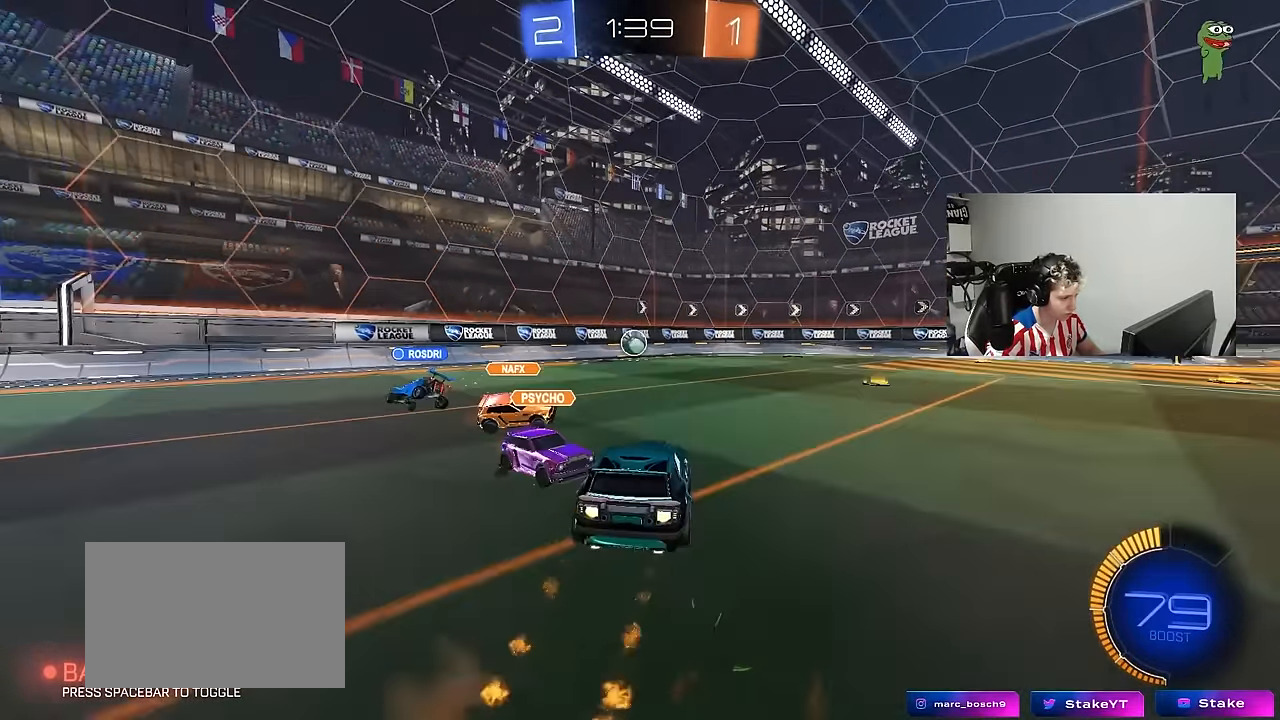
{"keys": ["a", "shift"], "mouse": ["left"], "mouse_move": "still", "events": [[17, "a", "down"], [17, "shift", "down"], [17, "w", "down"], [67, "mouse_right", "down"], [100, "s", "down"], [150, "w", "up"], [250, "mouse_right", "up"], [334, "mouse_left", "up"], [484, "mouse_left", "down"], [484, "s", "up"]]}
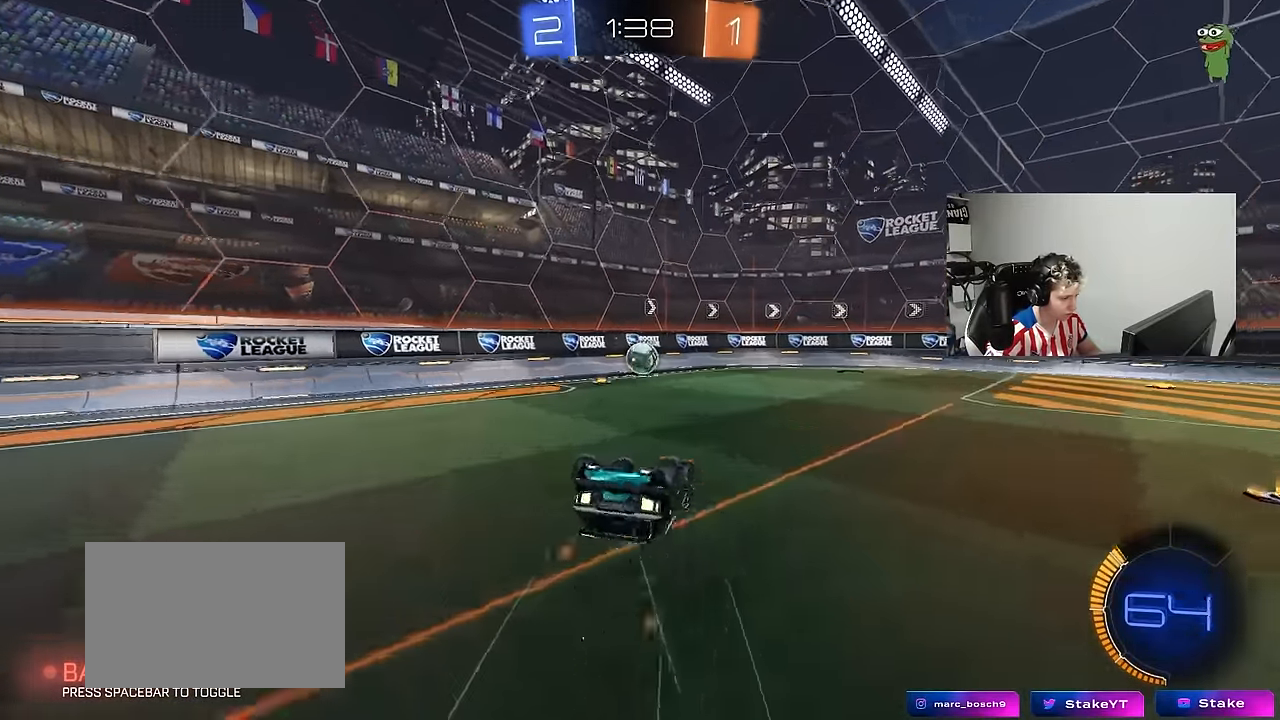
{"keys": ["d"], "mouse": [], "mouse_move": "still", "events": [[67, "s", "down"], [217, "mouse_left", "up"], [317, "shift", "up"], [400, "a", "up"], [400, "s", "up"], [500, "d", "down"]]}
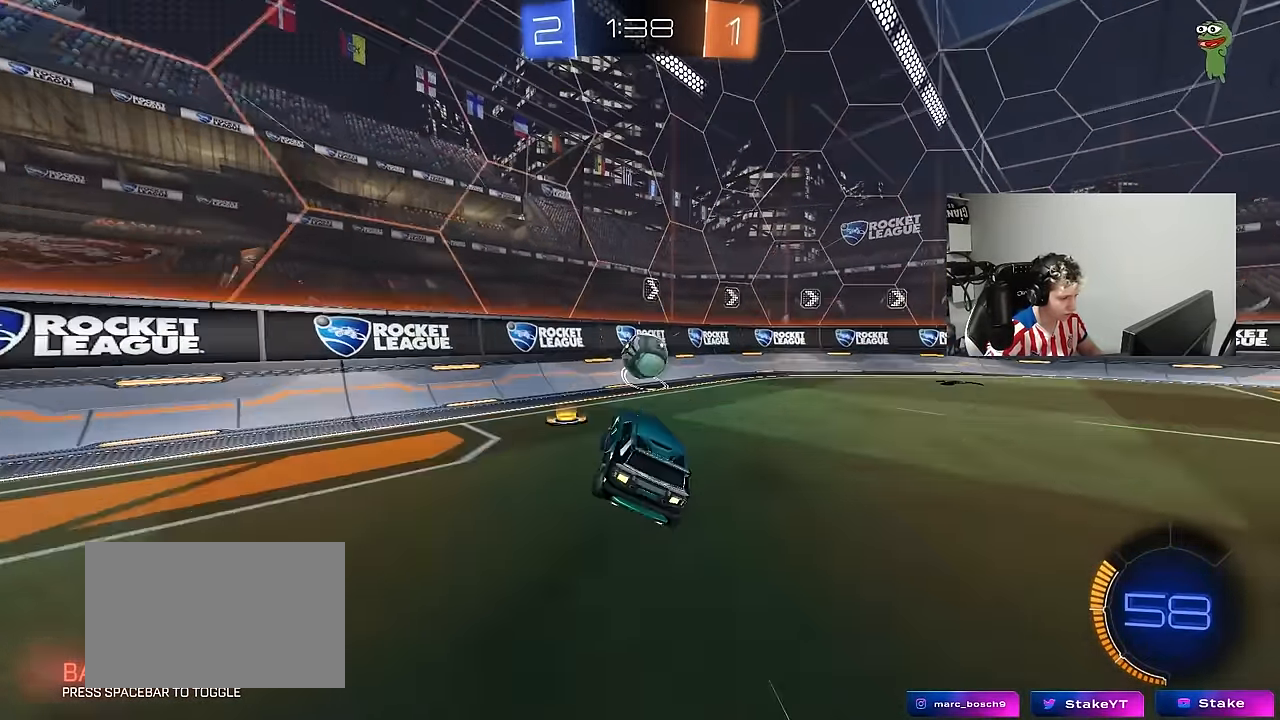
{"keys": ["d", "w"], "mouse": ["left"], "mouse_move": "still", "events": [[84, "d", "up"], [184, "w", "down"], [300, "mouse_left", "down"], [417, "d", "down"]]}
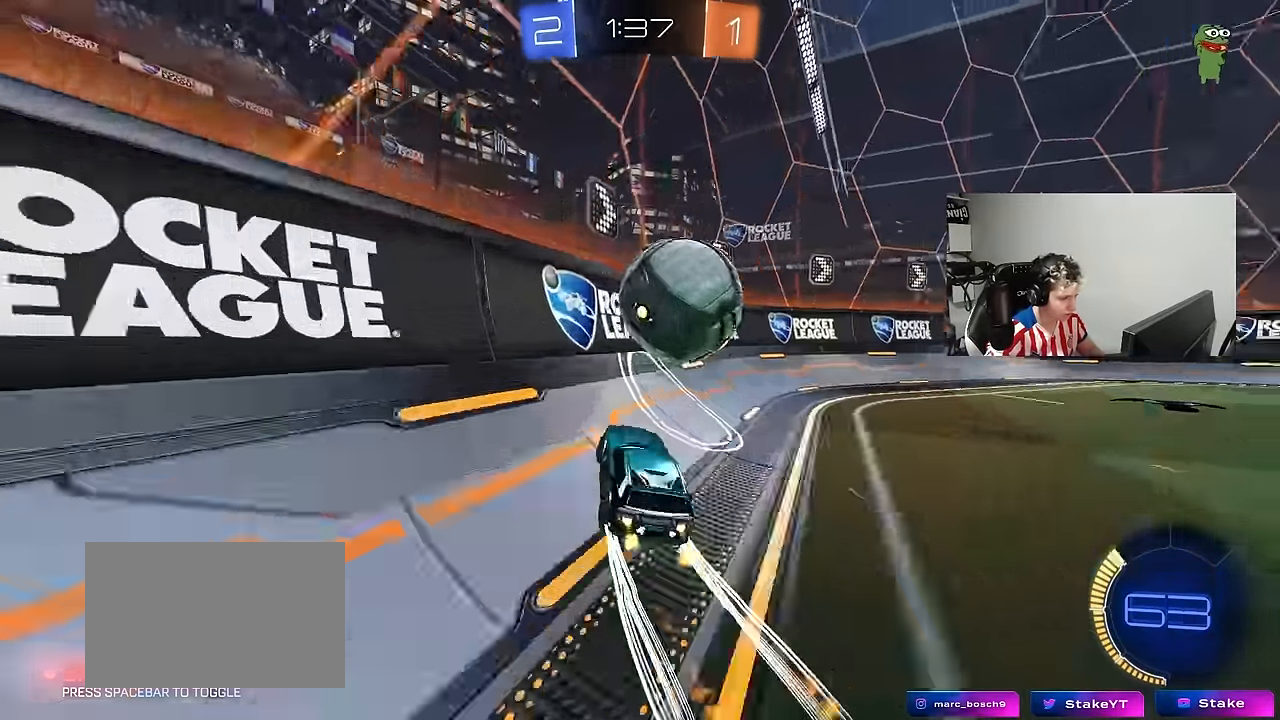
{"keys": ["w"], "mouse": ["left"], "mouse_move": "still", "events": [[67, "d", "up"], [300, "d", "down"], [334, "mouse_left", "up"], [384, "d", "up"], [484, "mouse_left", "down"]]}
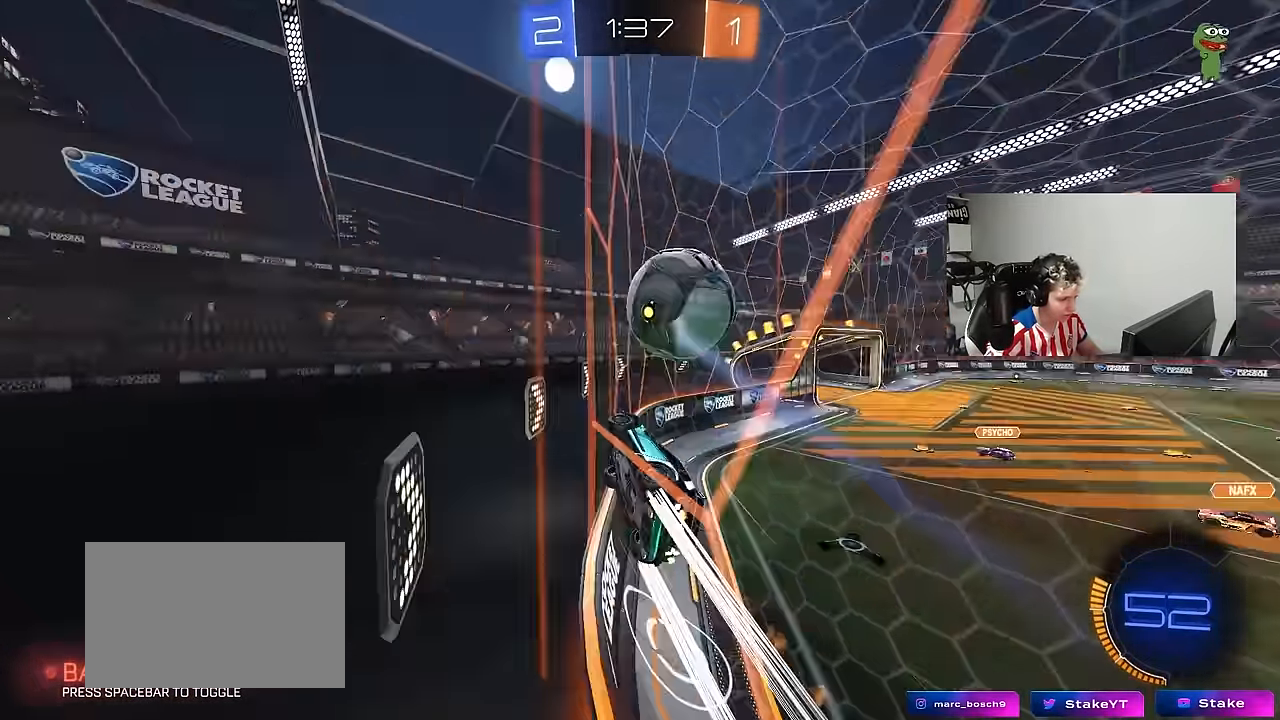
{"keys": ["w"], "mouse": [], "mouse_move": "still", "events": [[167, "d", "down"], [167, "mouse_left", "up"], [317, "d", "up"], [350, "mouse_left", "down"], [500, "mouse_left", "up"]]}
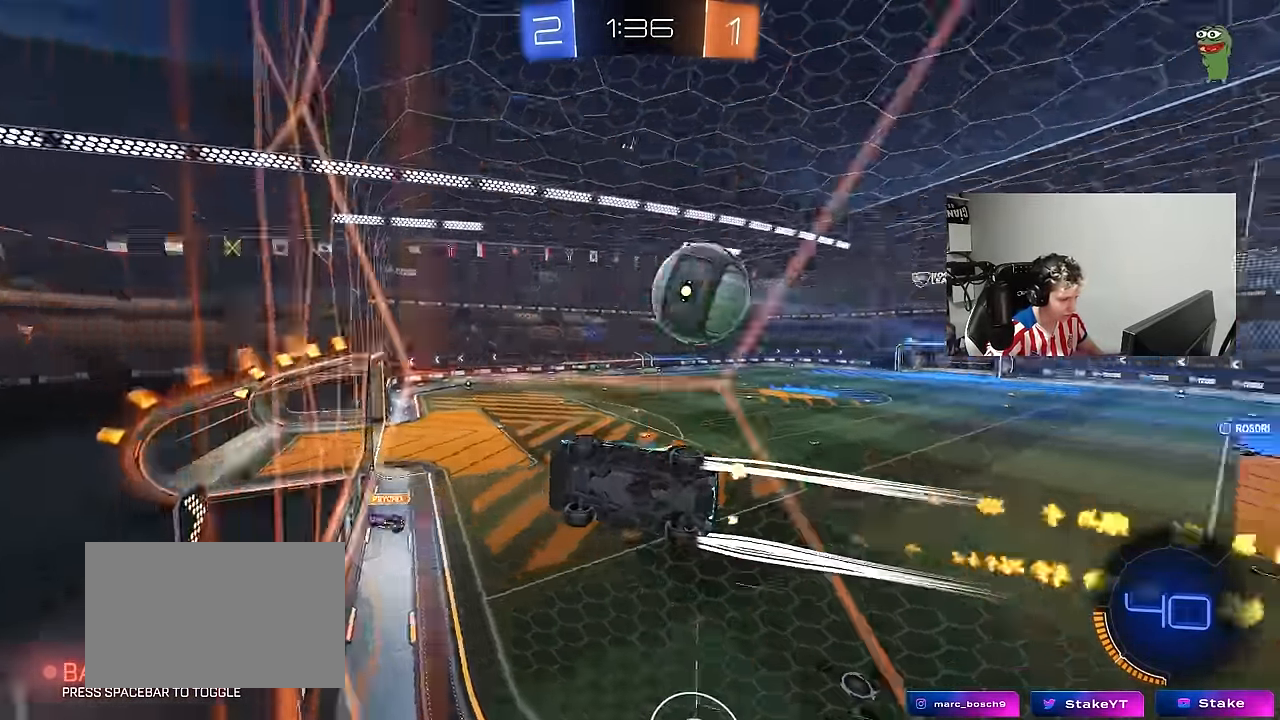
{"keys": [], "mouse": ["left", "right"], "mouse_move": "down-left", "events": [[134, "d", "down"], [234, "d", "up"], [234, "mouse_left", "down"], [284, "a", "down"], [367, "a", "up"], [367, "d", "down"], [367, "w", "up"], [417, "mouse_right", "down"], [467, "d", "up"]]}
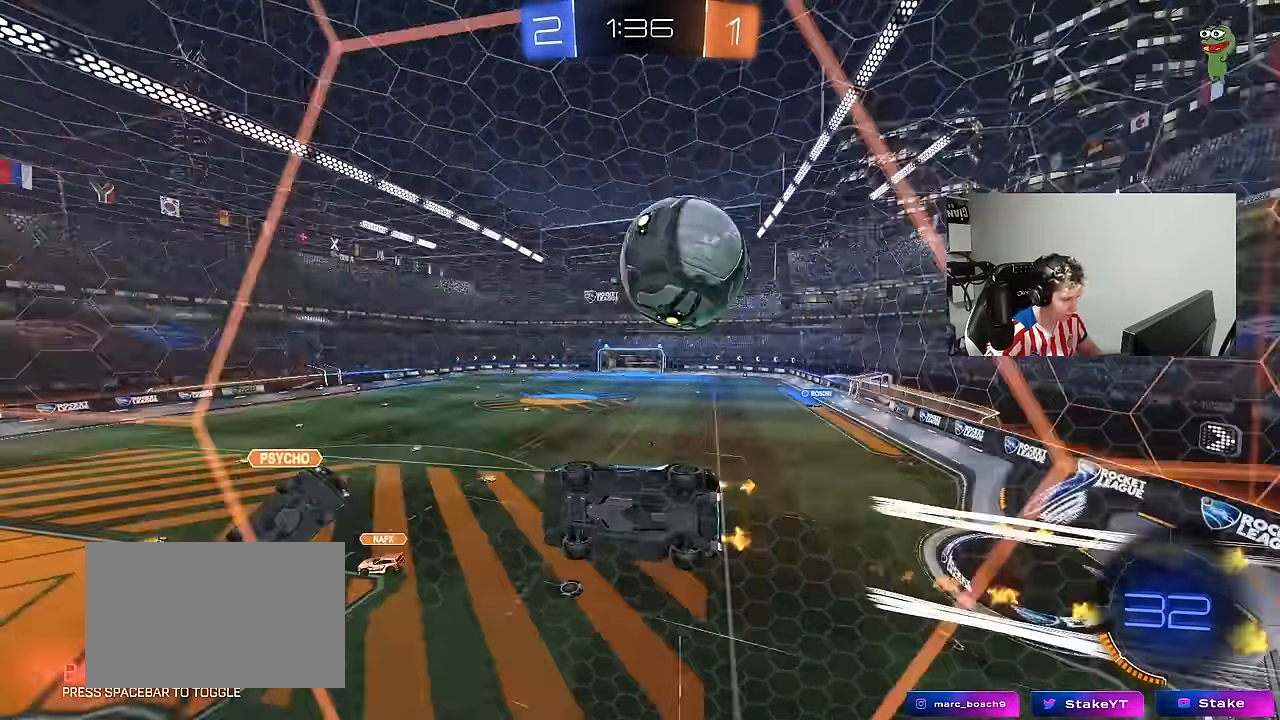
{"keys": ["d", "shift"], "mouse": [], "mouse_move": "left", "events": [[67, "d", "down"], [67, "mouse_right", "up"], [67, "shift", "down"], [150, "mouse_right", "down"], [300, "mouse_left", "up"], [300, "mouse_right", "up"]]}
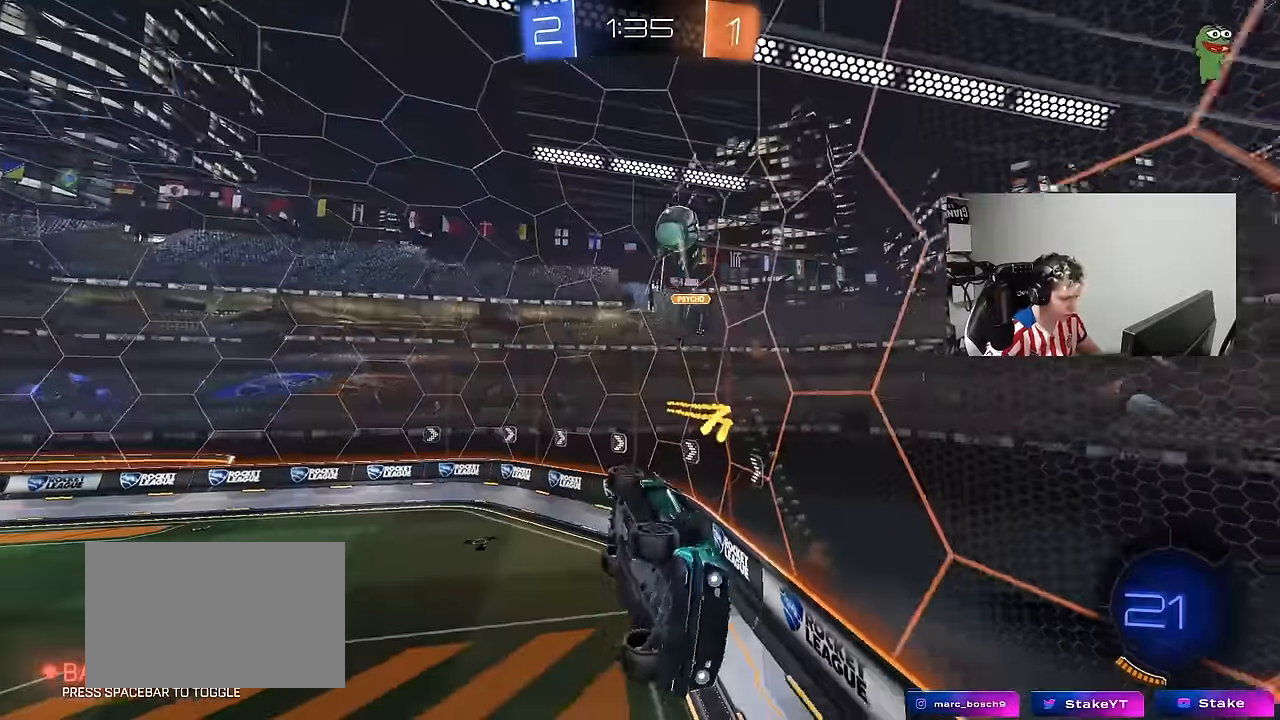
{"keys": [], "mouse": [], "mouse_move": "still", "events": [[67, "shift", "up"], [117, "space", "down"], [300, "space", "up"], [350, "d", "up"]]}
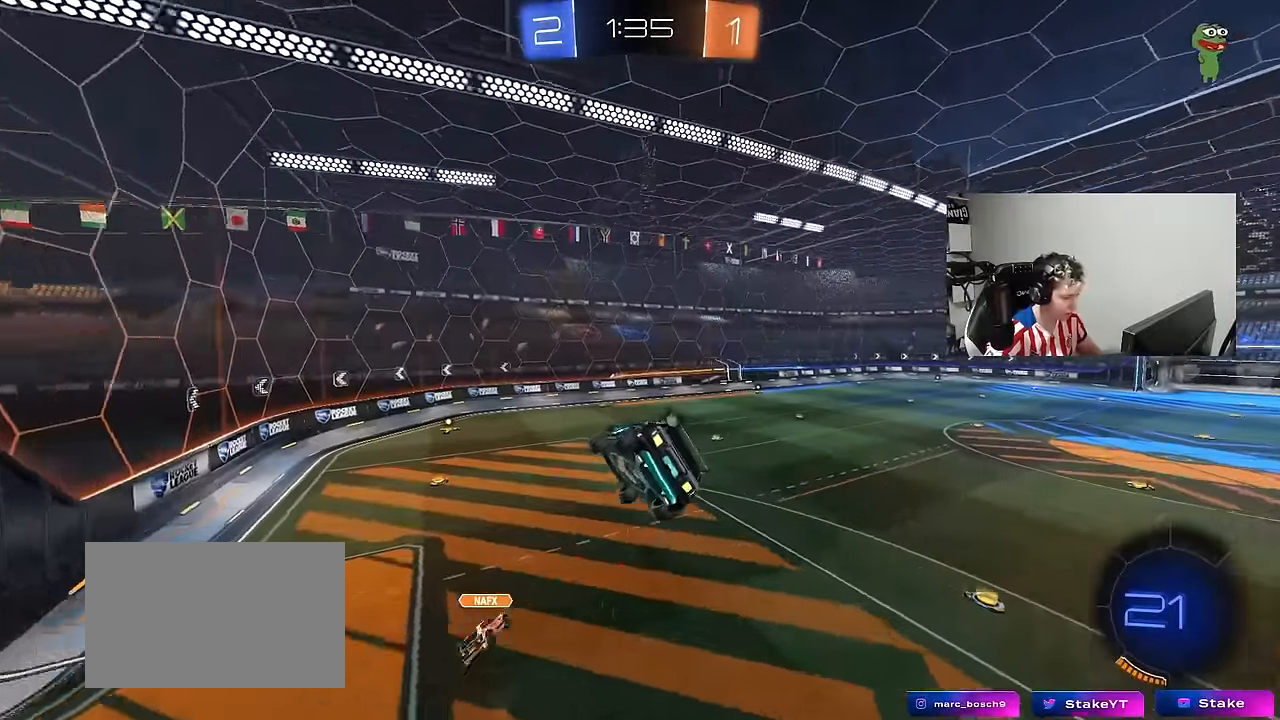
{"keys": ["space"], "mouse": ["left"], "mouse_move": "still", "events": [[134, "s", "down"], [184, "a", "down"], [234, "shift", "down"], [317, "mouse_left", "down"], [317, "s", "up"], [317, "shift", "up"], [417, "a", "up"], [417, "space", "down"]]}